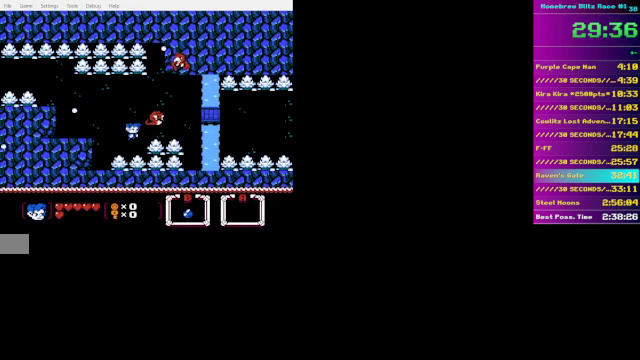
Gameplay with a controller (Nintendo layout); each line is a JSON object with the inputs held at the frame after it. "events" lists button and stick changes between this image and that frame as [ms after this image, input, new state], when the widget could be followed in between. Not read: L3 R3.
{"buttons": ["DPAD_UP", "DPAD_RIGHT"], "events": [[100, "DPAD_RIGHT", "down"], [300, "DPAD_DOWN", "down"], [350, "DPAD_DOWN", "up"], [500, "DPAD_UP", "down"]]}
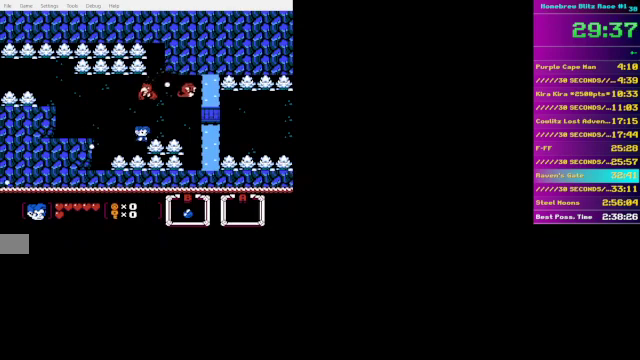
{"buttons": ["DPAD_RIGHT"], "events": [[50, "DPAD_UP", "up"], [400, "DPAD_UP", "down"], [450, "DPAD_UP", "up"]]}
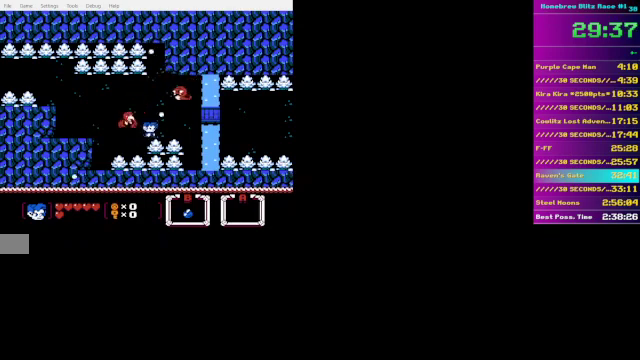
{"buttons": ["DPAD_UP", "DPAD_RIGHT"], "events": [[400, "DPAD_UP", "down"]]}
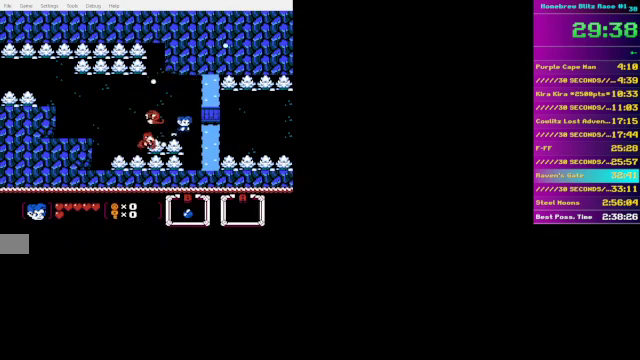
{"buttons": ["DPAD_RIGHT"], "events": [[350, "DPAD_UP", "up"]]}
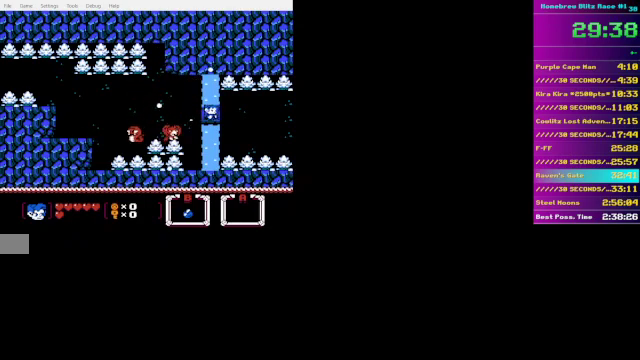
{"buttons": ["DPAD_RIGHT"], "events": []}
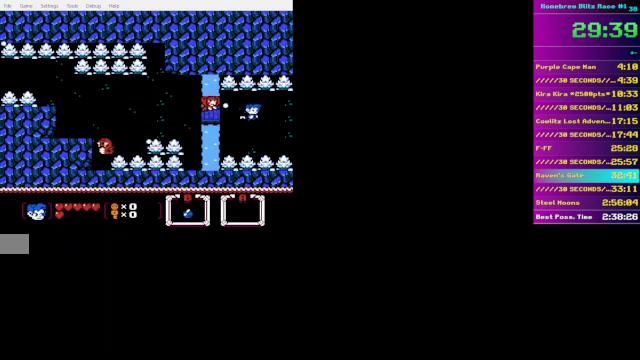
{"buttons": ["DPAD_DOWN", "DPAD_RIGHT"], "events": [[200, "DPAD_DOWN", "down"]]}
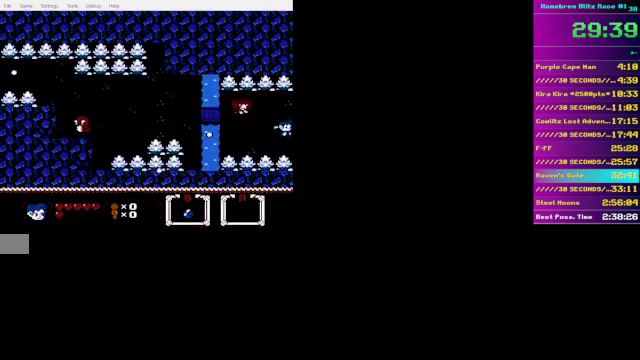
{"buttons": ["DPAD_DOWN", "DPAD_RIGHT"], "events": []}
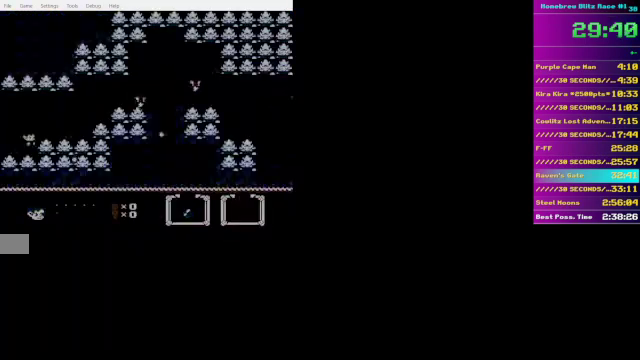
{"buttons": ["DPAD_UP", "DPAD_RIGHT"], "events": [[400, "DPAD_DOWN", "up"], [450, "DPAD_UP", "down"]]}
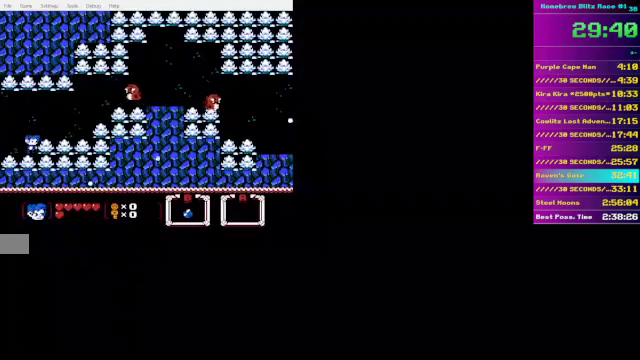
{"buttons": ["DPAD_UP", "DPAD_RIGHT"], "events": [[200, "DPAD_UP", "up"], [500, "DPAD_UP", "down"]]}
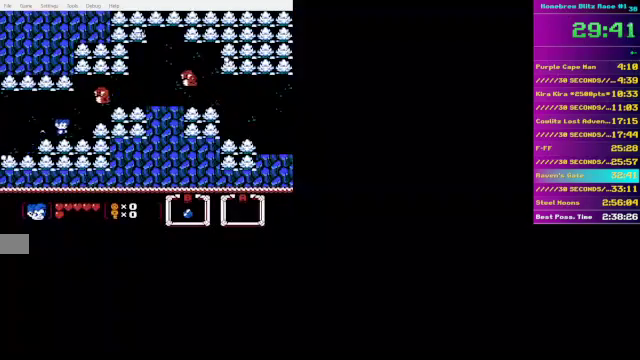
{"buttons": ["DPAD_UP", "DPAD_RIGHT"], "events": [[100, "DPAD_RIGHT", "up"], [400, "DPAD_RIGHT", "down"]]}
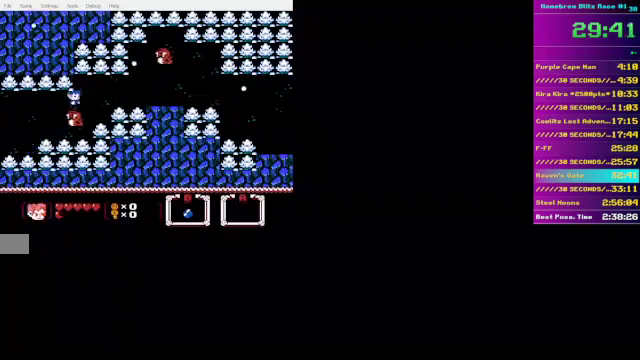
{"buttons": ["DPAD_DOWN", "DPAD_RIGHT"], "events": [[150, "DPAD_UP", "up"], [500, "DPAD_DOWN", "down"]]}
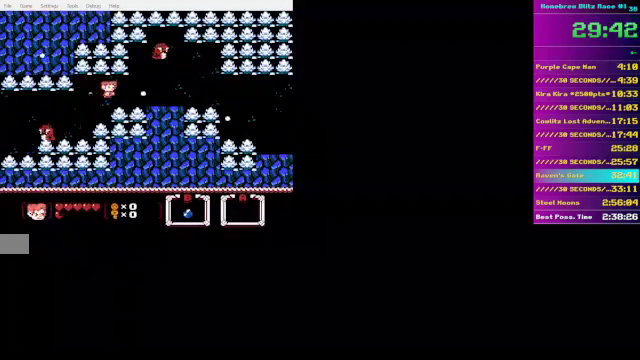
{"buttons": ["DPAD_RIGHT"], "events": [[300, "DPAD_DOWN", "up"]]}
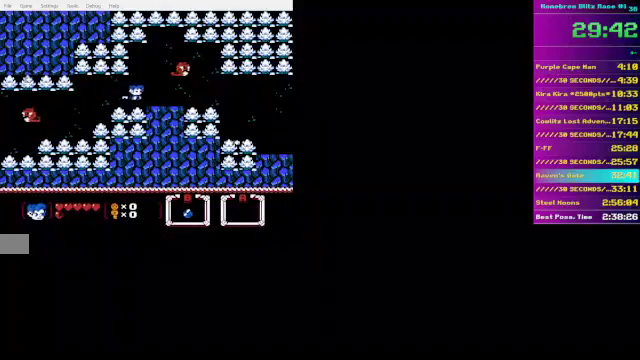
{"buttons": ["DPAD_RIGHT"], "events": [[200, "DPAD_UP", "down"], [400, "DPAD_UP", "up"]]}
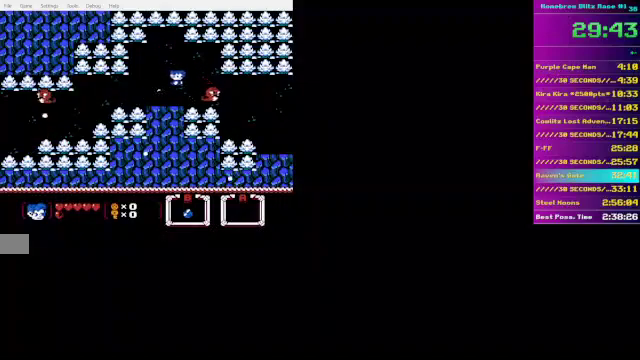
{"buttons": ["DPAD_RIGHT"], "events": []}
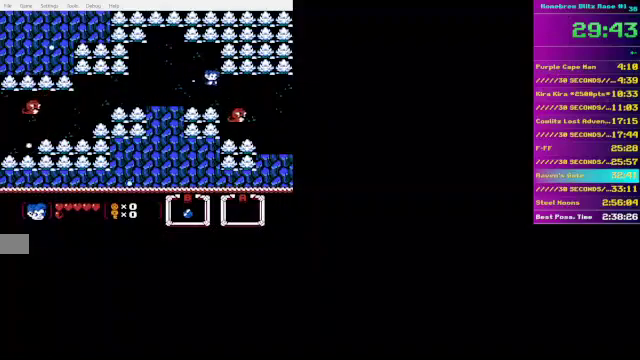
{"buttons": ["DPAD_RIGHT"], "events": []}
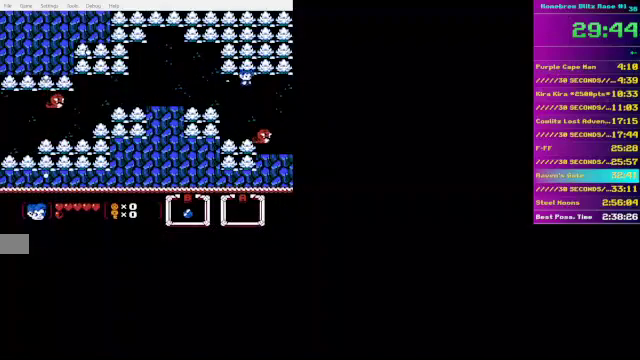
{"buttons": ["DPAD_DOWN", "DPAD_RIGHT"], "events": [[350, "DPAD_DOWN", "down"]]}
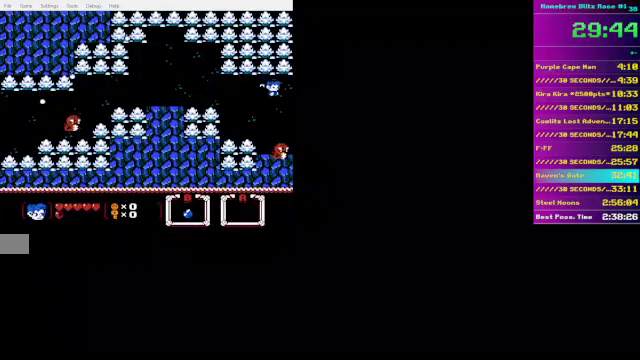
{"buttons": ["DPAD_DOWN", "DPAD_RIGHT"], "events": []}
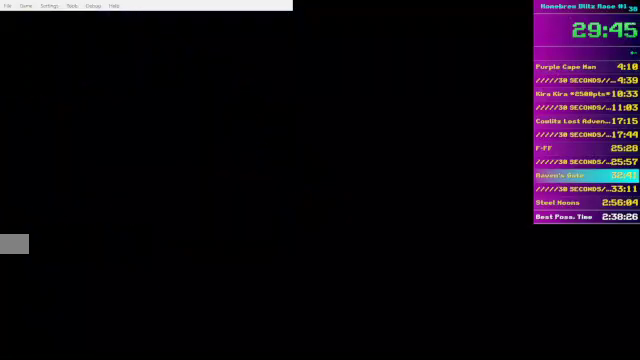
{"buttons": ["DPAD_DOWN", "DPAD_RIGHT"], "events": []}
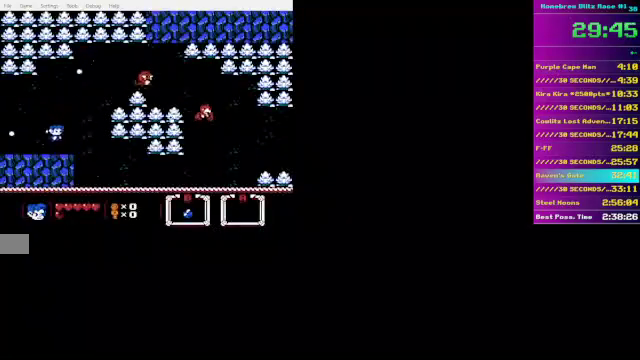
{"buttons": ["DPAD_DOWN", "DPAD_RIGHT"], "events": []}
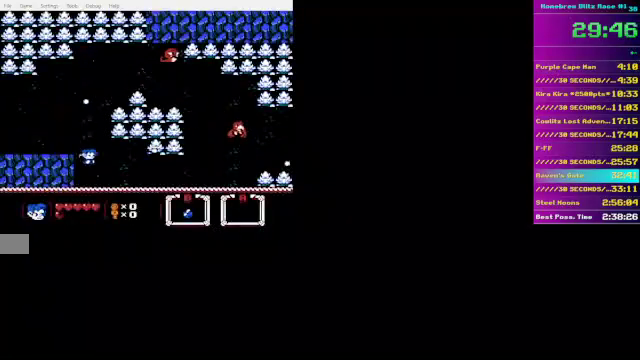
{"buttons": ["DPAD_DOWN"], "events": [[350, "DPAD_RIGHT", "up"]]}
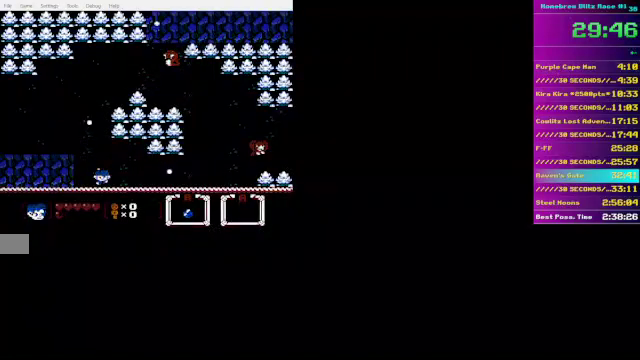
{"buttons": ["DPAD_DOWN"], "events": []}
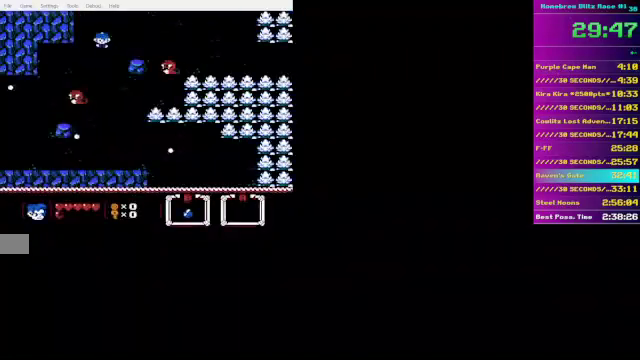
{"buttons": ["DPAD_DOWN"], "events": [[150, "DPAD_RIGHT", "down"], [200, "DPAD_RIGHT", "up"], [400, "DPAD_RIGHT", "down"], [450, "DPAD_RIGHT", "up"]]}
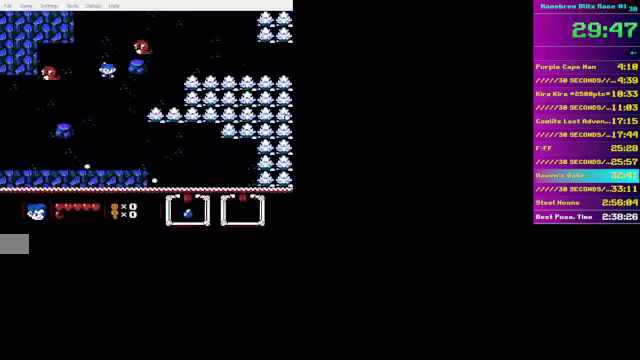
{"buttons": ["DPAD_DOWN", "DPAD_LEFT"], "events": [[50, "DPAD_LEFT", "down"]]}
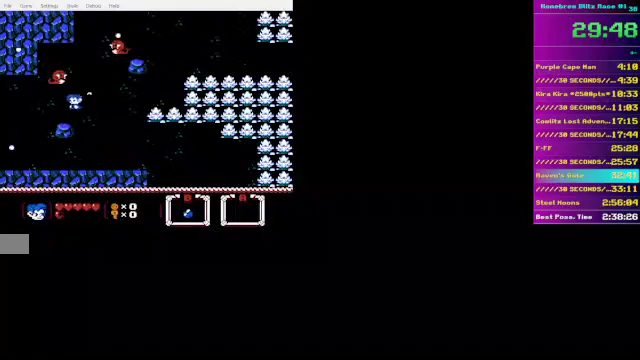
{"buttons": ["DPAD_LEFT"], "events": [[450, "DPAD_DOWN", "up"]]}
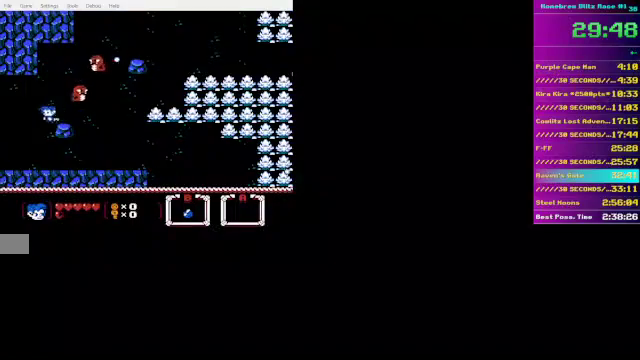
{"buttons": ["DPAD_DOWN", "DPAD_LEFT"], "events": [[50, "DPAD_DOWN", "down"]]}
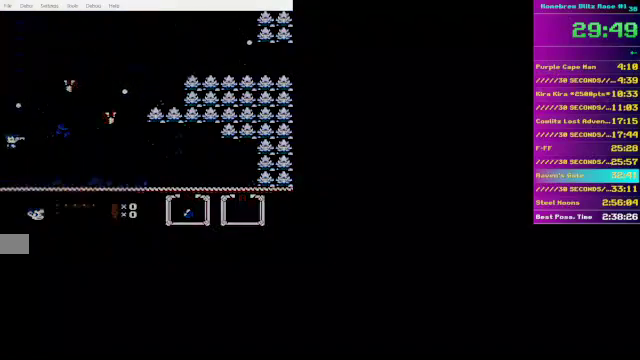
{"buttons": ["DPAD_DOWN", "DPAD_LEFT"], "events": []}
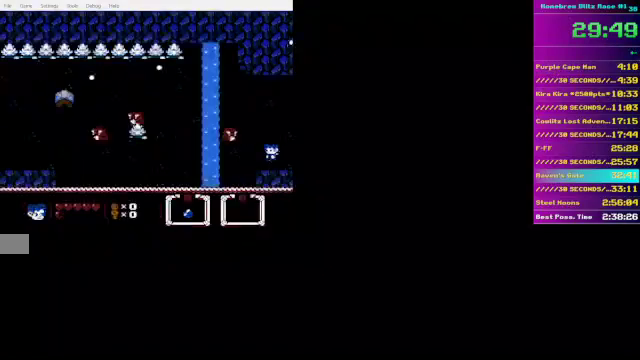
{"buttons": ["DPAD_DOWN", "DPAD_LEFT"], "events": [[200, "DPAD_DOWN", "up"], [400, "DPAD_DOWN", "down"]]}
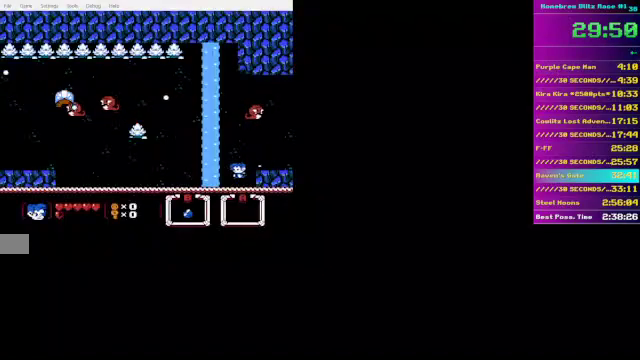
{"buttons": ["DPAD_DOWN"], "events": [[300, "DPAD_LEFT", "up"]]}
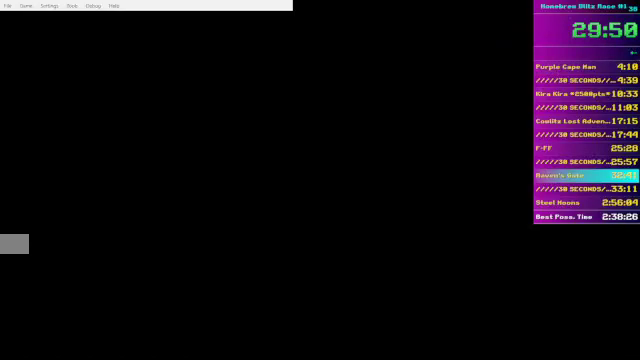
{"buttons": ["DPAD_DOWN"], "events": []}
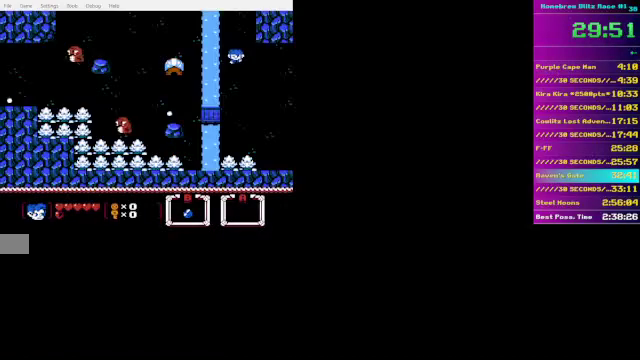
{"buttons": ["DPAD_DOWN"], "events": []}
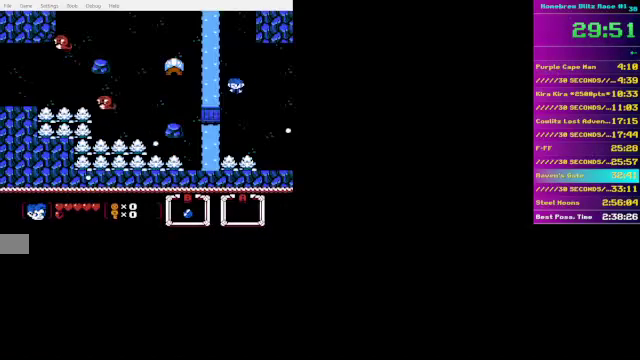
{"buttons": ["DPAD_LEFT"], "events": [[300, "DPAD_LEFT", "down"], [350, "DPAD_DOWN", "up"]]}